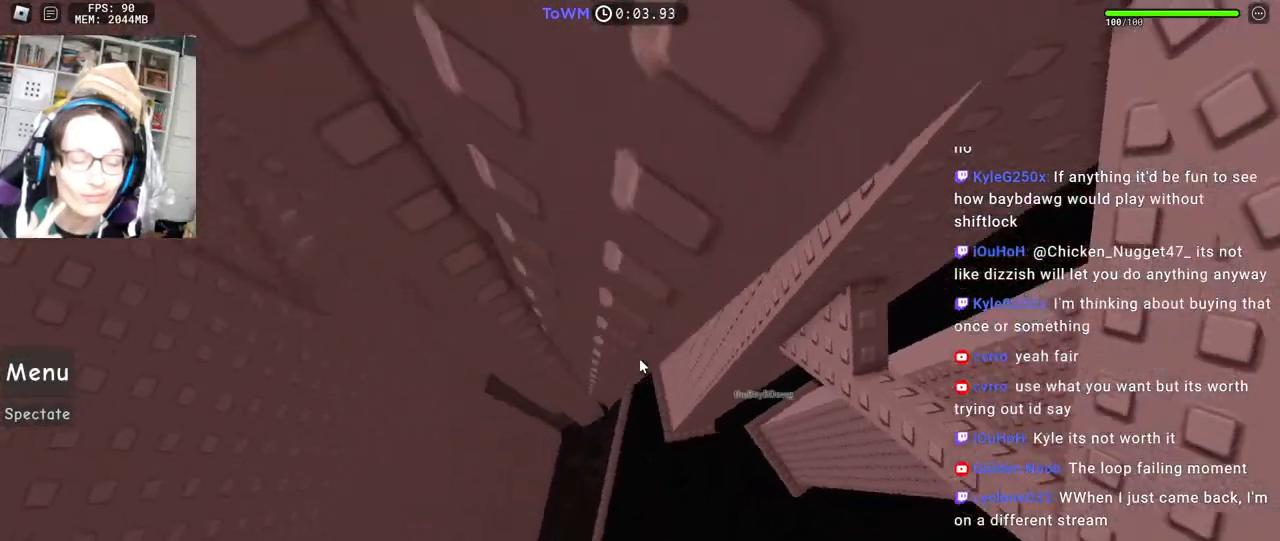
Gameplay with keyboard and mouse; each line is a JSON object with the keys and mouse buttons held at the frame after it. "events" lists presses ("down") and releases ("up") of "a", "ctrl", "d", "e", "q", "s", "shift", "space", "w", "mouse_left", "mouse_wheel", "mouse_right", "mouse_mb4" and "mouse_mb5" between this image and that frame as [ms after this image, input, new state], when the widget could be followed in between. "mouse_left", "mouse_wheel", "mouse_right", "mouse_mb4", "mouse_mb5" = the "left", "wheel", "right", "mb4", "mb5" buttons of the "mouse" list. No other keys are recorded. "wheel" means that the mouse wheel is clicked or scrolled. Mouse movement is not recorded.
{"keys": ["shift", "w"], "mouse": ["right"], "events": [[384, "shift", "down"], [417, "w", "down"], [467, "a", "up"]]}
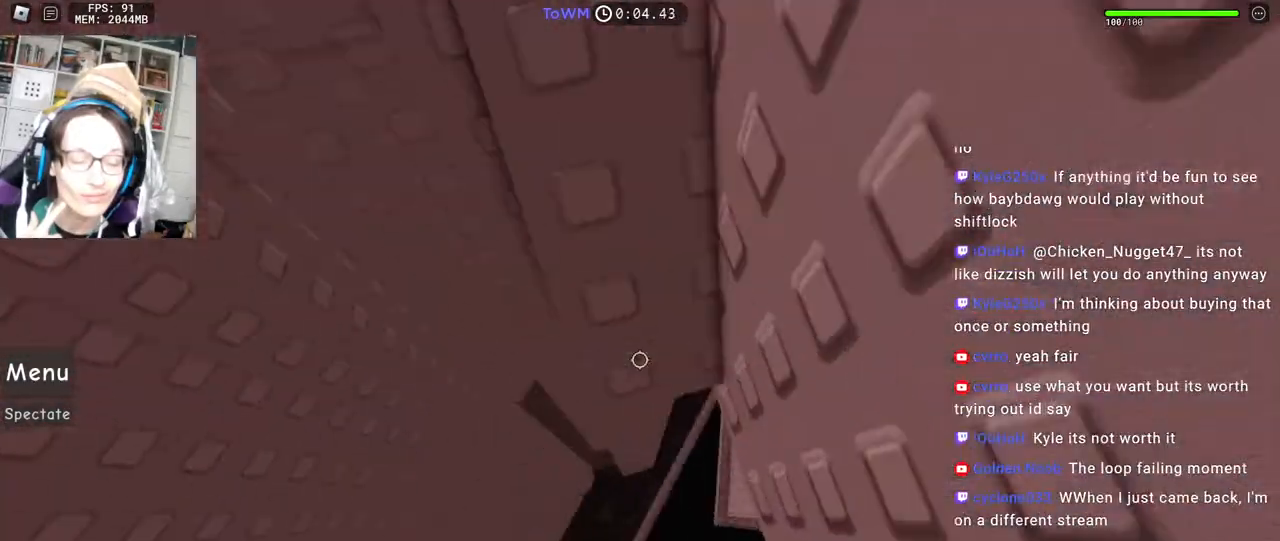
{"keys": ["w"], "mouse": ["right"], "events": [[17, "shift", "up"], [17, "w", "up"], [117, "w", "down"]]}
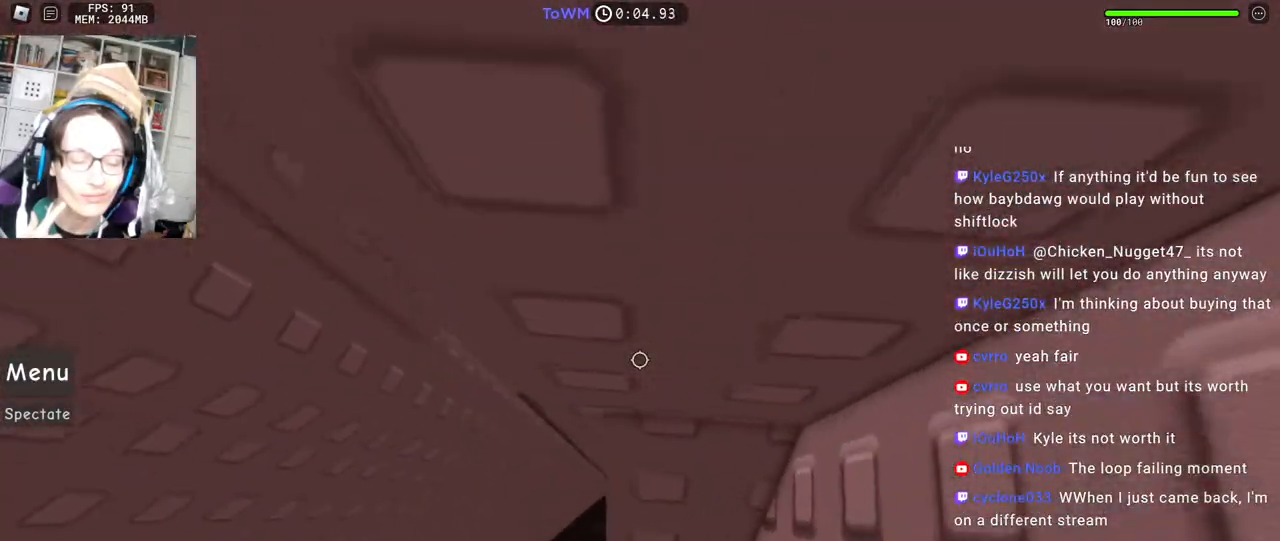
{"keys": [], "mouse": ["right"], "events": [[134, "w", "up"], [317, "w", "down"], [417, "w", "up"]]}
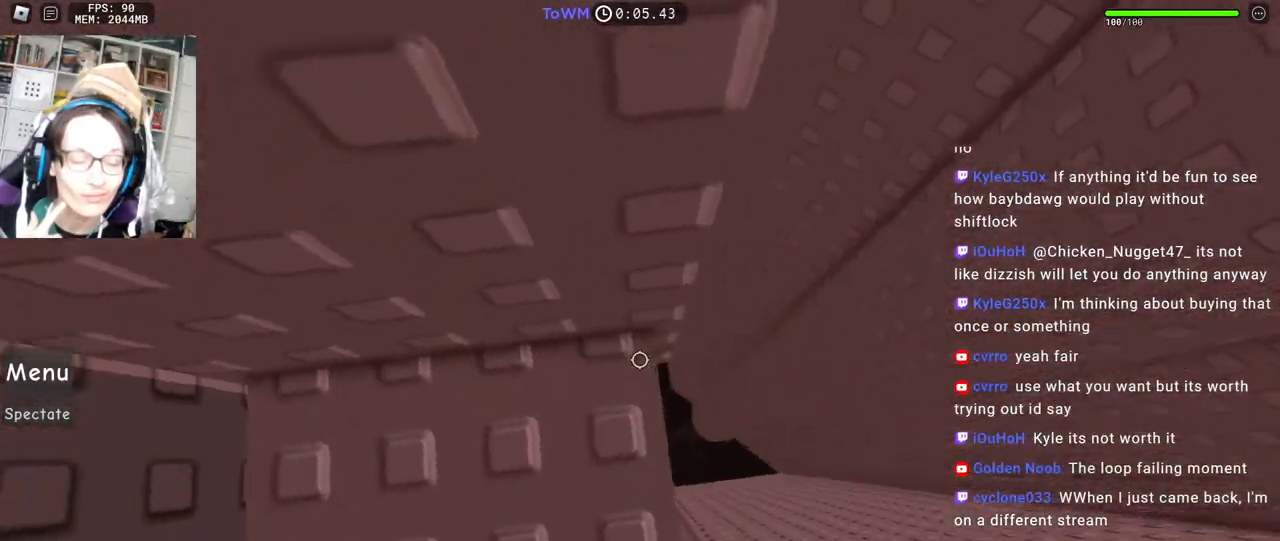
{"keys": ["d", "space"], "mouse": ["right"], "events": [[17, "d", "down"], [17, "w", "down"], [84, "d", "up"], [84, "w", "up"], [367, "d", "down"], [484, "space", "down"]]}
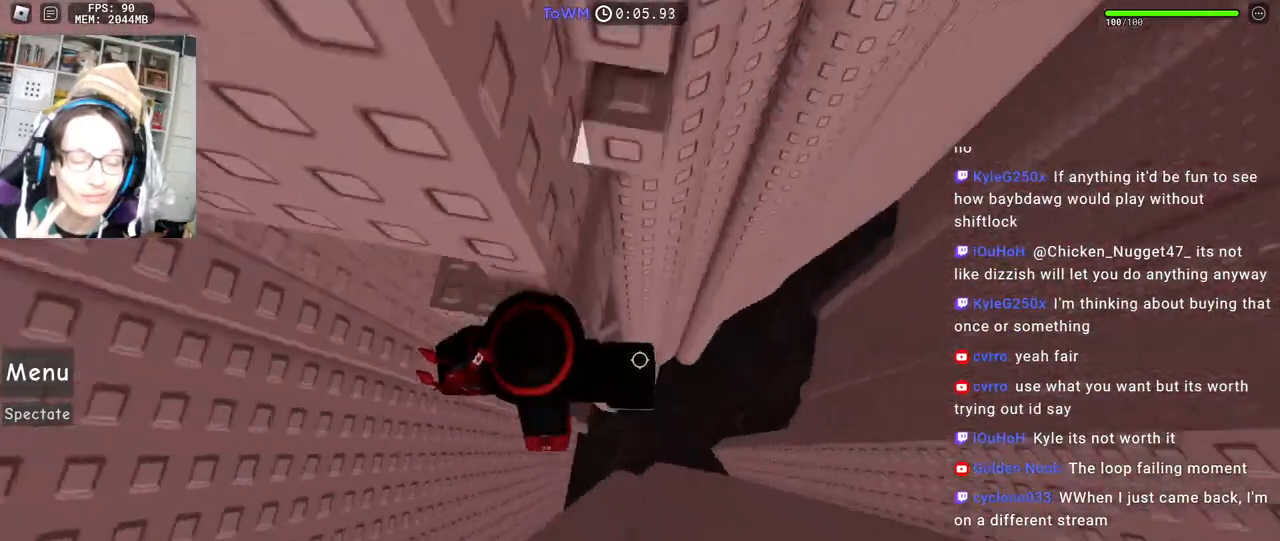
{"keys": ["w"], "mouse": ["right"], "events": [[50, "space", "up"], [200, "w", "down"], [334, "d", "up"], [334, "shift", "down"], [350, "mouse_wheel", "down"], [367, "mouse_wheel", "up"], [434, "mouse_right", "up"], [467, "shift", "up"], [500, "mouse_right", "down"]]}
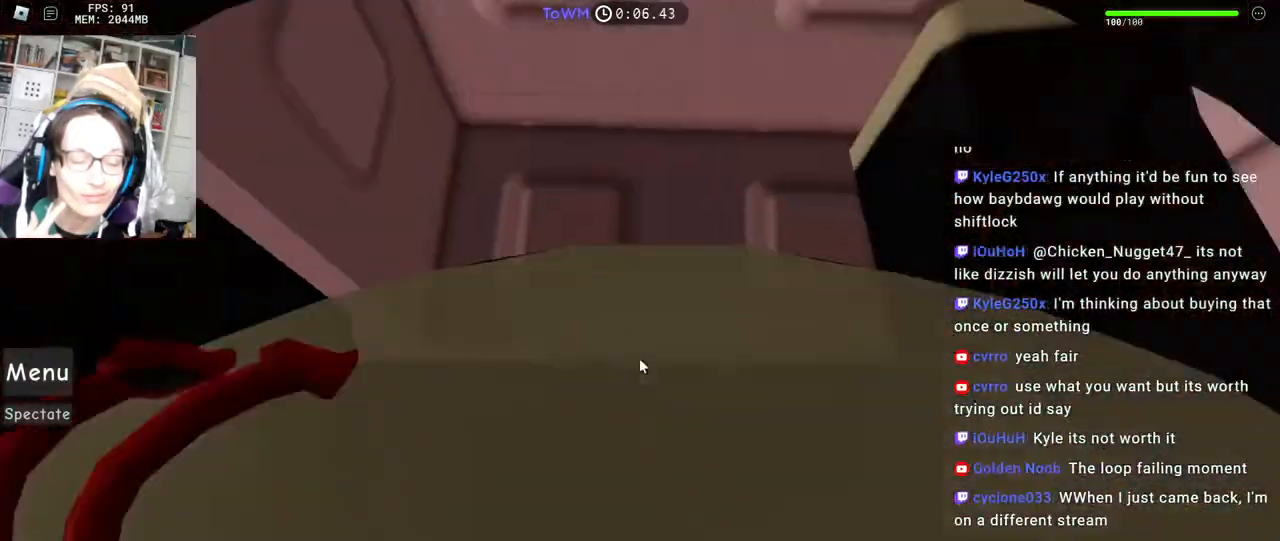
{"keys": [], "mouse": ["right"], "events": [[200, "a", "down"], [284, "a", "up"], [284, "w", "up"], [417, "w", "down"], [467, "w", "up"]]}
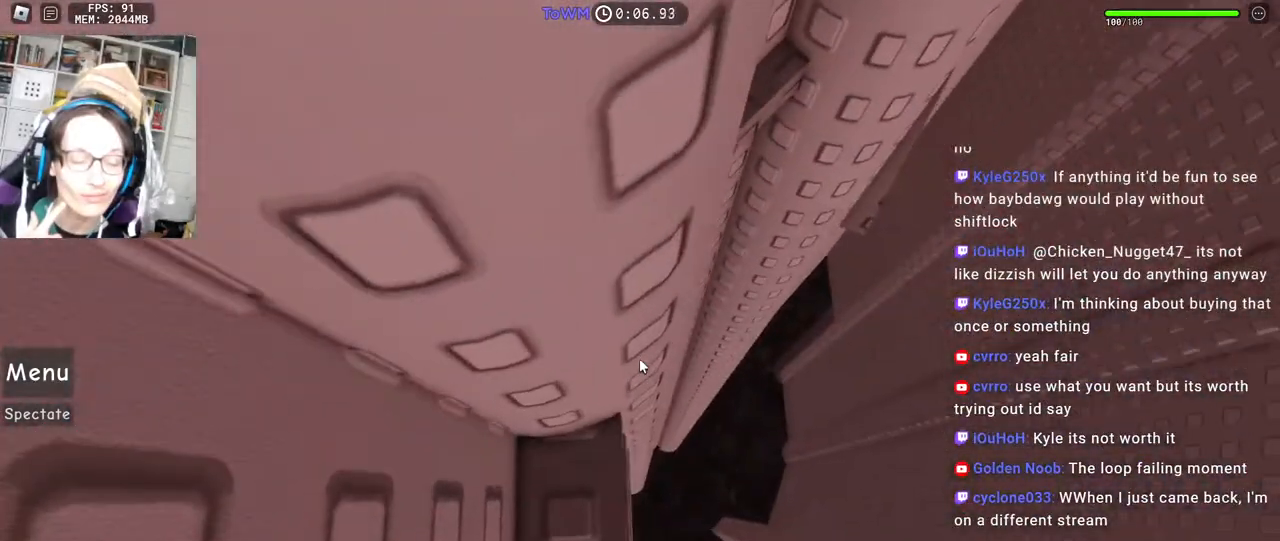
{"keys": [], "mouse": ["right"], "events": [[84, "w", "down"], [117, "w", "up"]]}
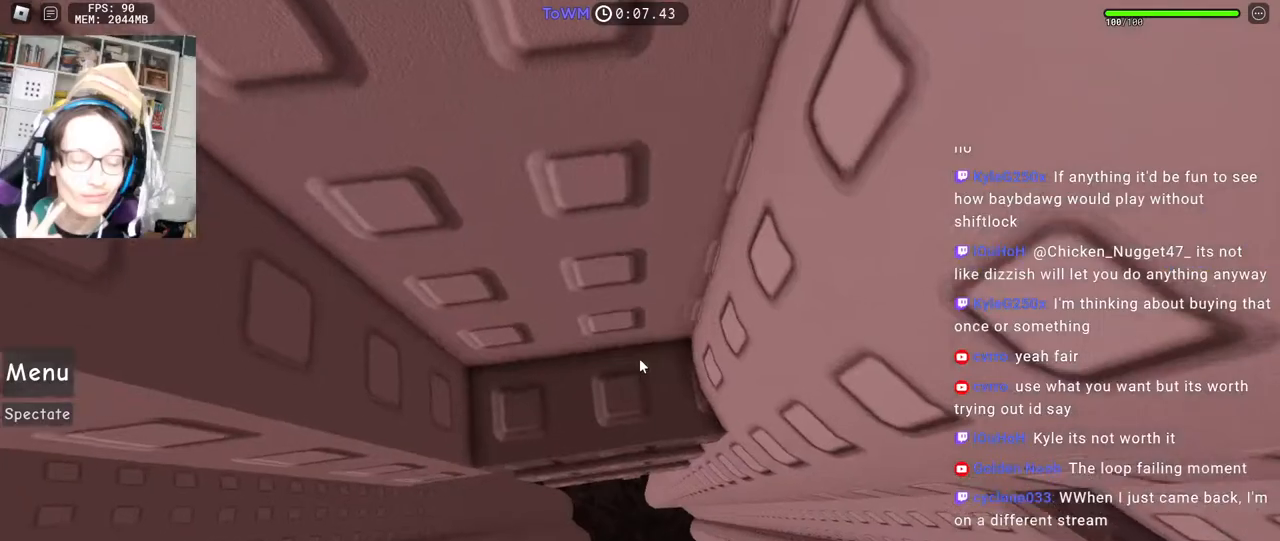
{"keys": [], "mouse": ["right"], "events": []}
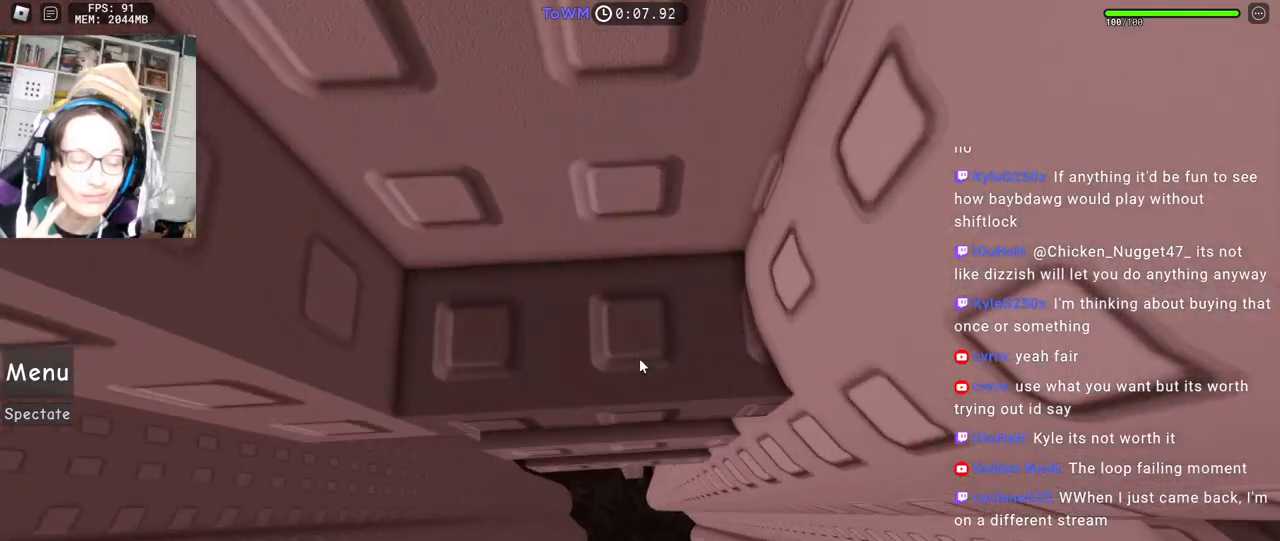
{"keys": ["d", "w"], "mouse": ["right"], "events": [[150, "d", "down"], [484, "w", "down"]]}
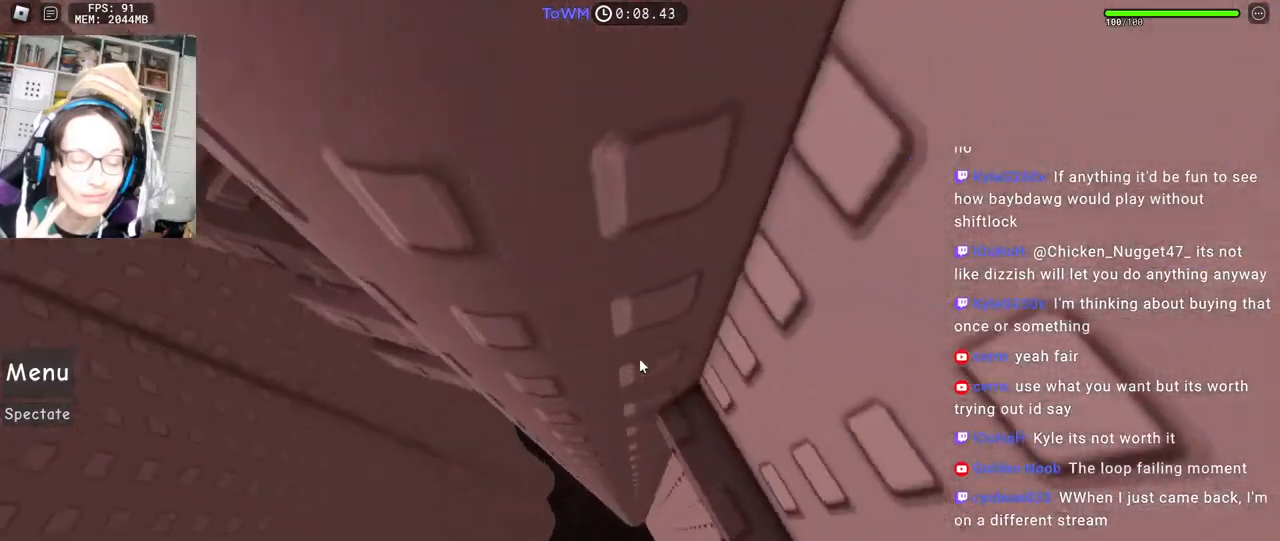
{"keys": [], "mouse": ["right"], "events": [[84, "d", "up"], [150, "w", "up"], [234, "w", "down"], [300, "w", "up"]]}
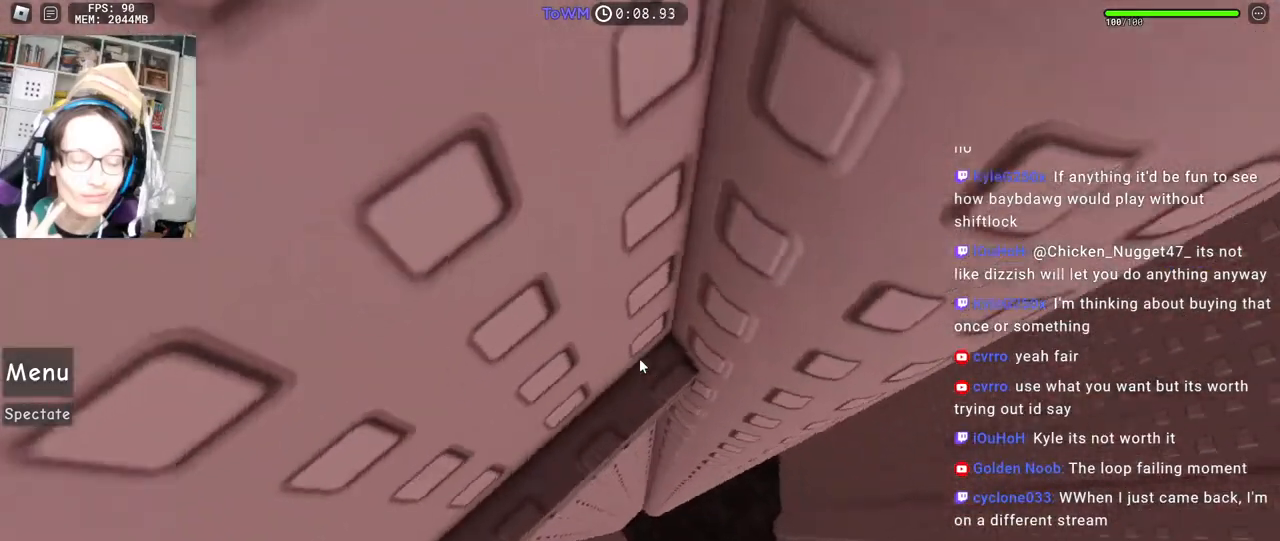
{"keys": ["d"], "mouse": ["right"], "events": [[284, "d", "down"]]}
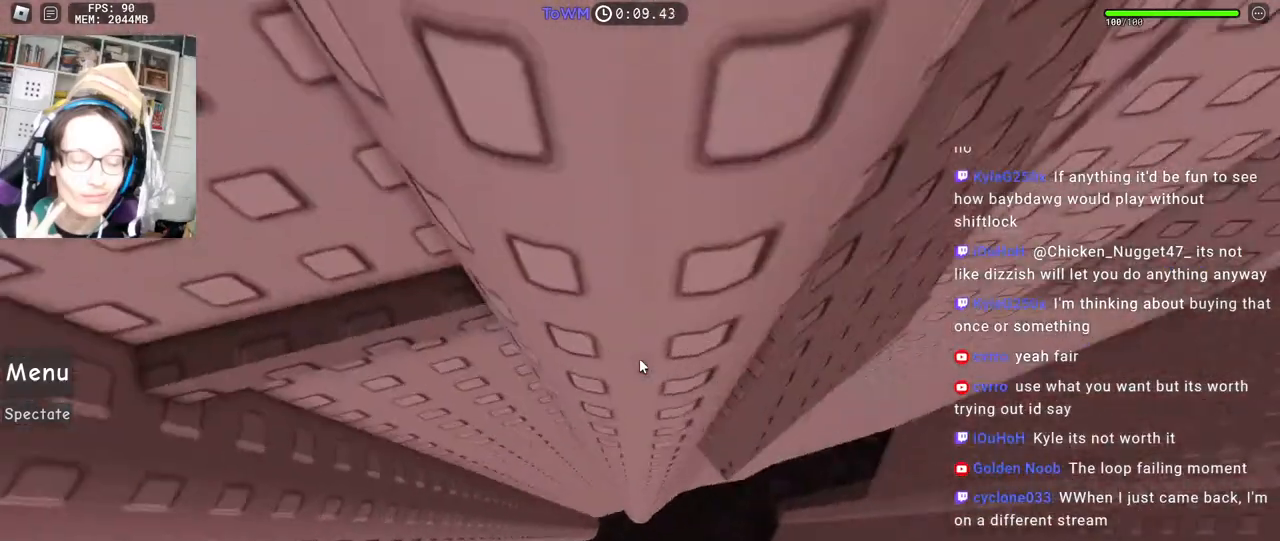
{"keys": [], "mouse": ["right"], "events": [[100, "w", "down"], [317, "d", "up"], [400, "w", "up"]]}
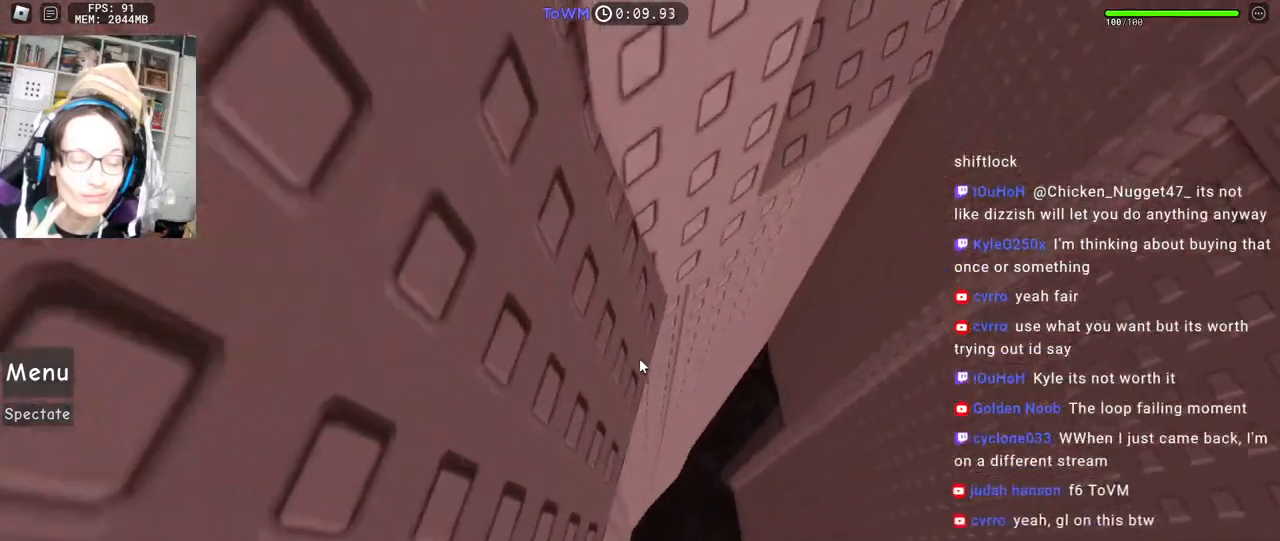
{"keys": ["w"], "mouse": ["right"], "events": [[200, "w", "down"]]}
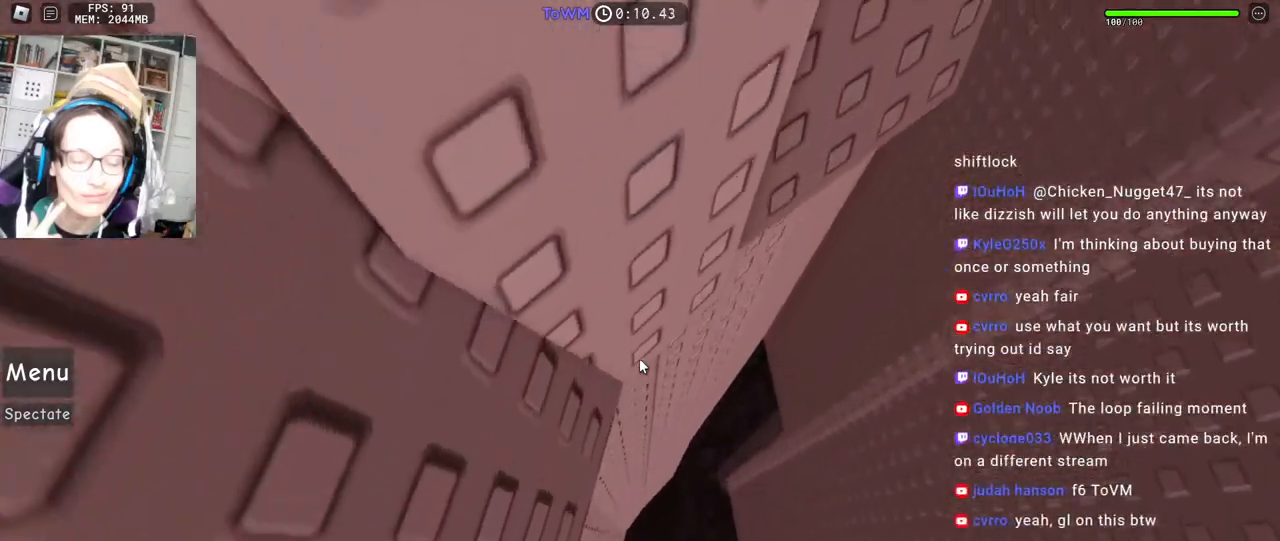
{"keys": ["d"], "mouse": ["right"], "events": [[117, "d", "down"], [200, "w", "up"], [267, "space", "down"], [334, "space", "up"]]}
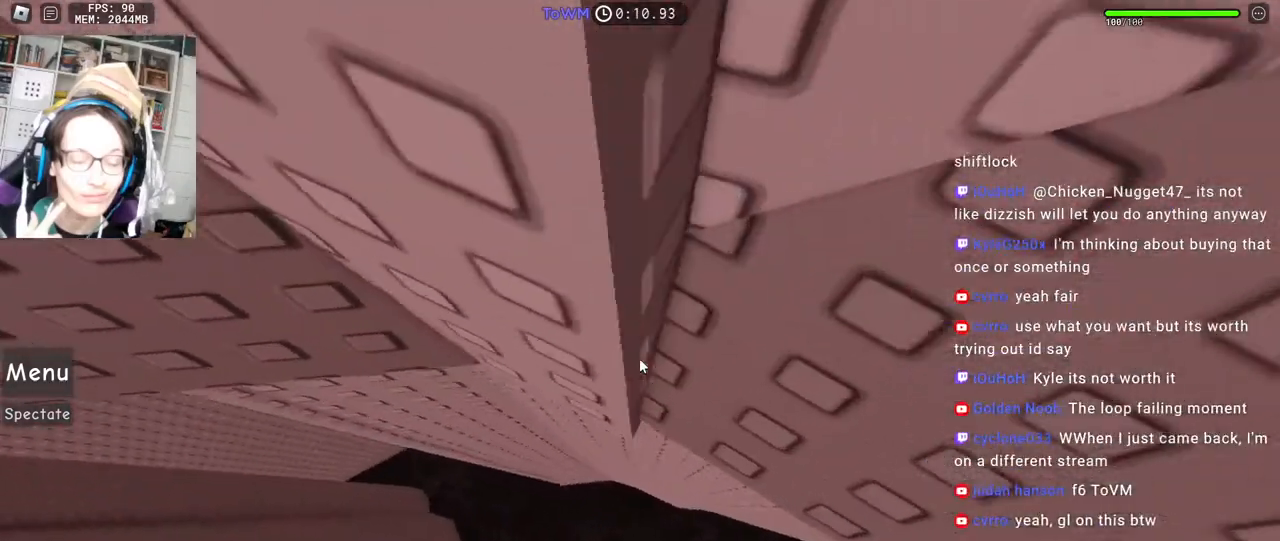
{"keys": [], "mouse": ["right"], "events": [[167, "d", "up"], [267, "d", "down"], [334, "d", "up"], [450, "d", "down"], [500, "d", "up"]]}
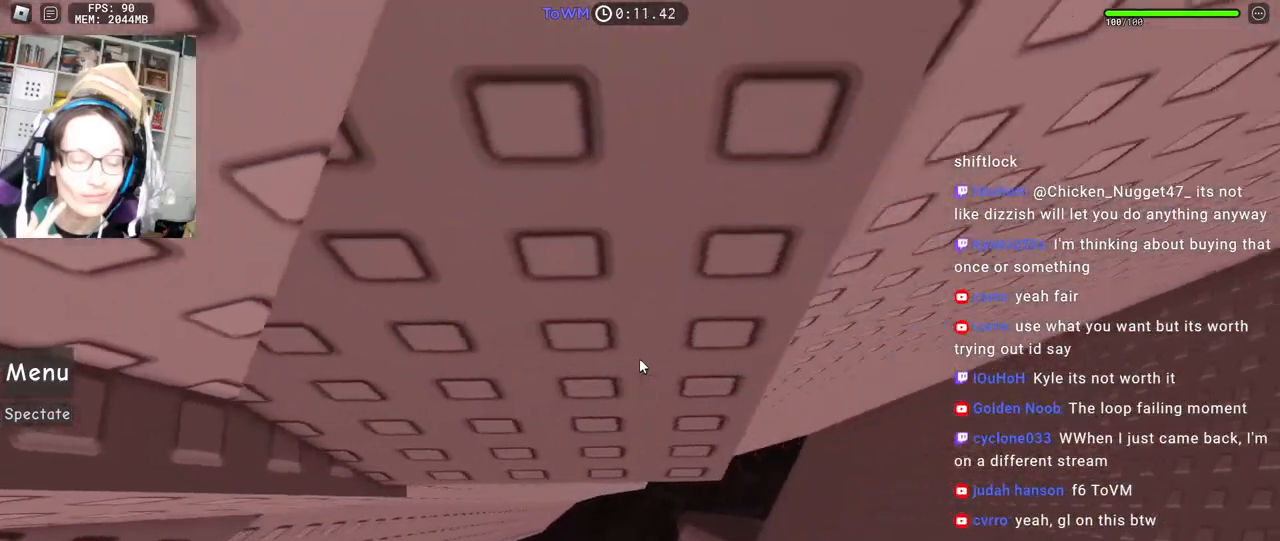
{"keys": [], "mouse": ["right"], "events": [[100, "d", "down"], [167, "d", "up"], [284, "d", "down"], [284, "w", "down"], [350, "d", "up"], [367, "w", "up"]]}
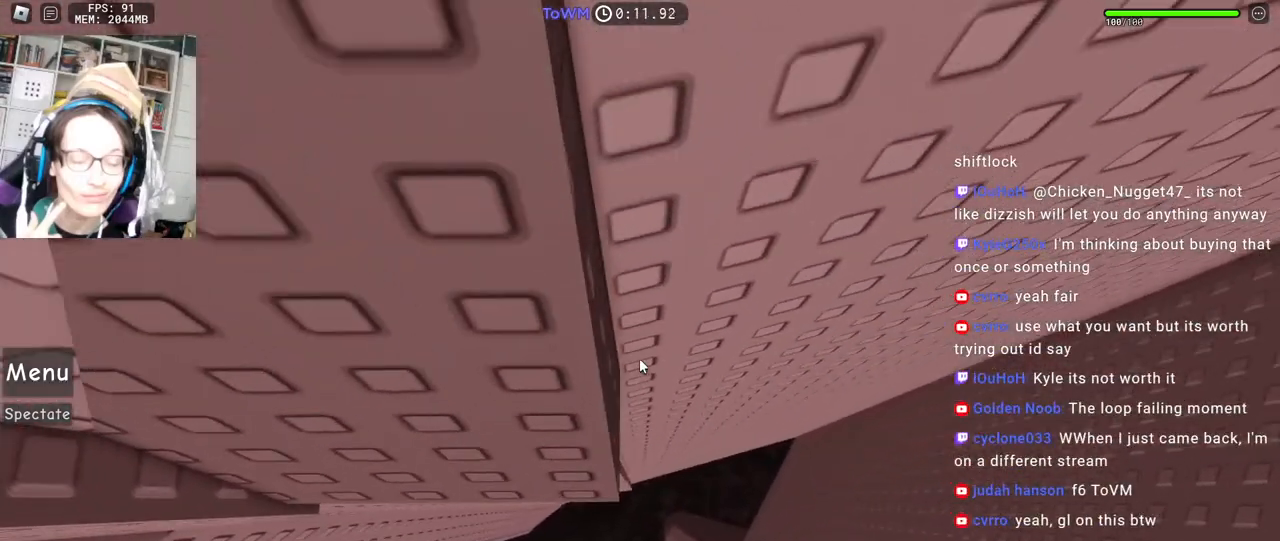
{"keys": [], "mouse": ["right"], "events": [[100, "d", "down"], [100, "w", "down"], [150, "d", "up"], [150, "w", "up"], [300, "s", "down"], [334, "s", "up"], [450, "w", "down"], [500, "w", "up"]]}
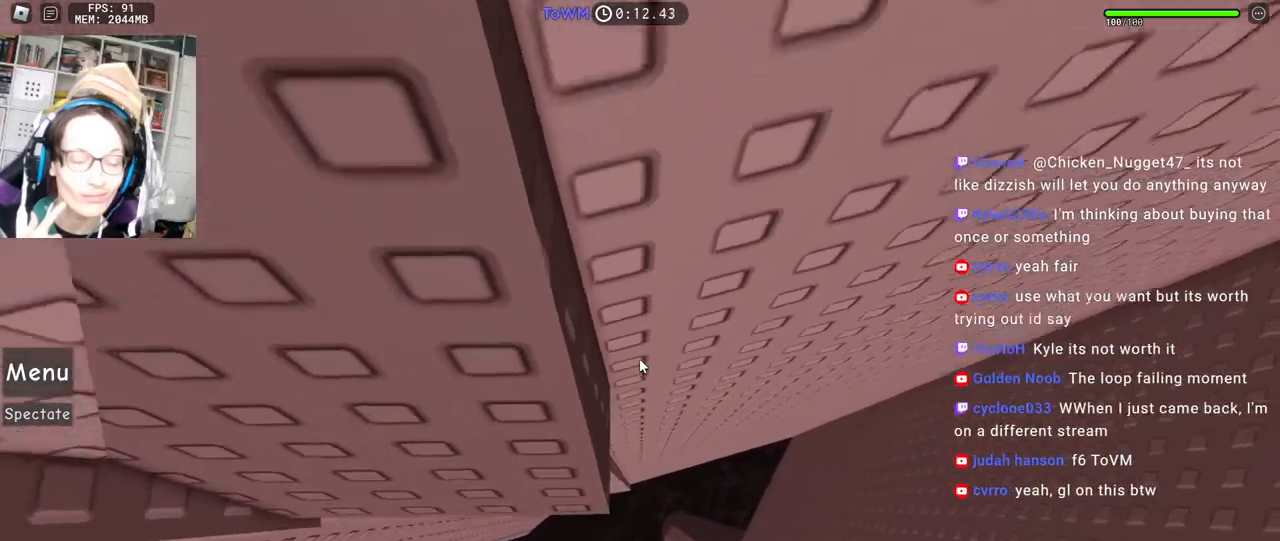
{"keys": ["s"], "mouse": ["right"], "events": [[150, "s", "down"], [200, "s", "up"], [300, "w", "down"], [384, "w", "up"], [484, "s", "down"]]}
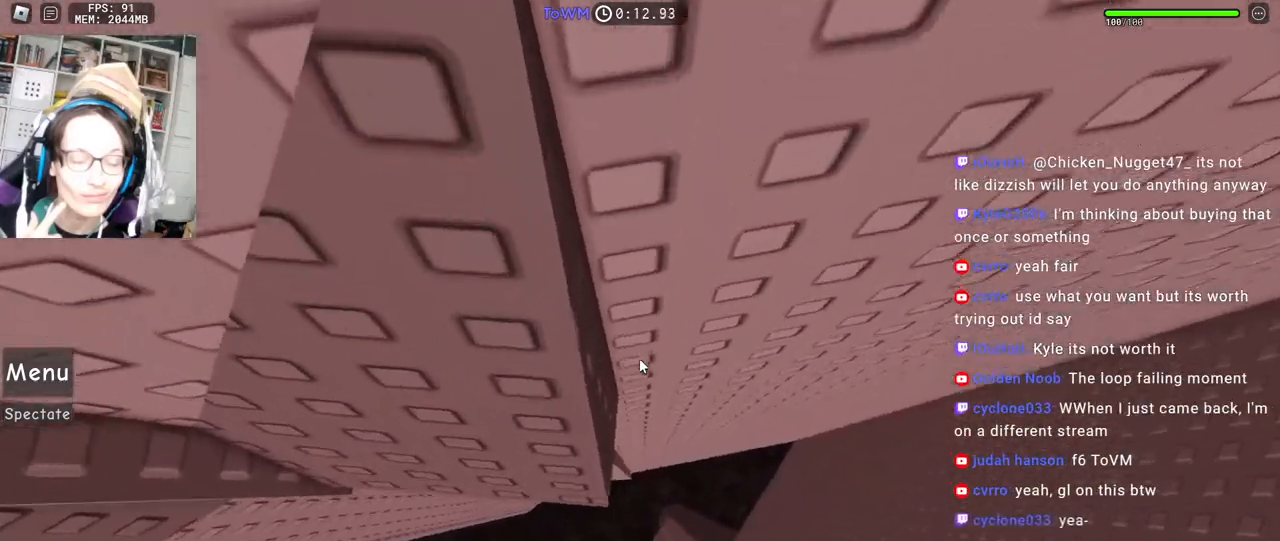
{"keys": [], "mouse": ["right"], "events": [[100, "s", "up"], [384, "mouse_wheel", "down"], [500, "mouse_wheel", "up"]]}
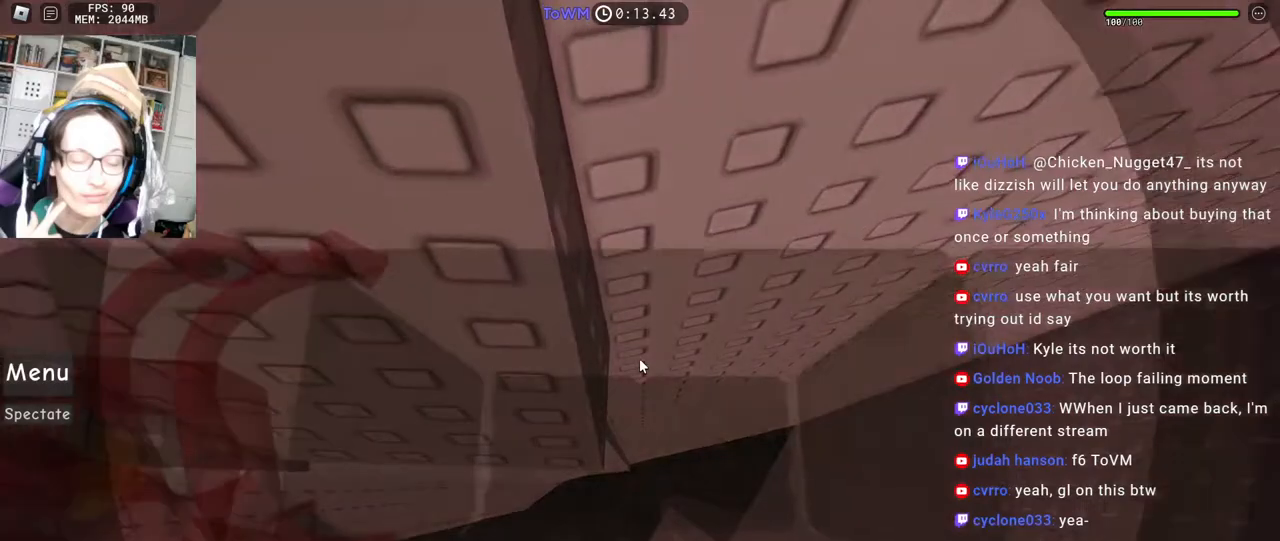
{"keys": [], "mouse": ["right"], "events": []}
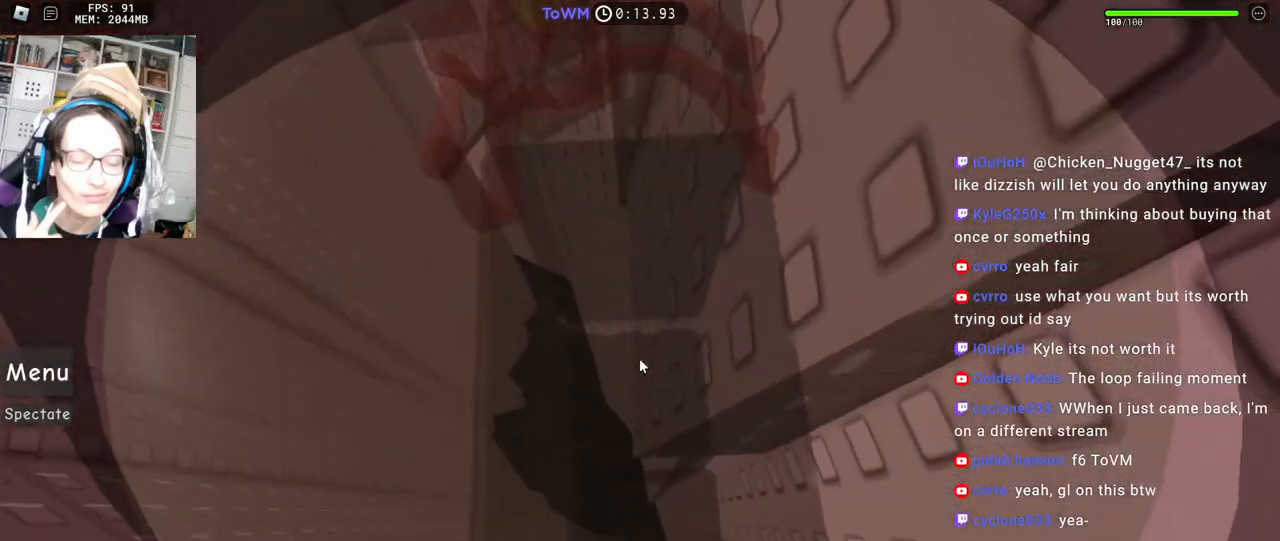
{"keys": [], "mouse": ["wheel", "right"], "events": [[167, "mouse_wheel", "down"]]}
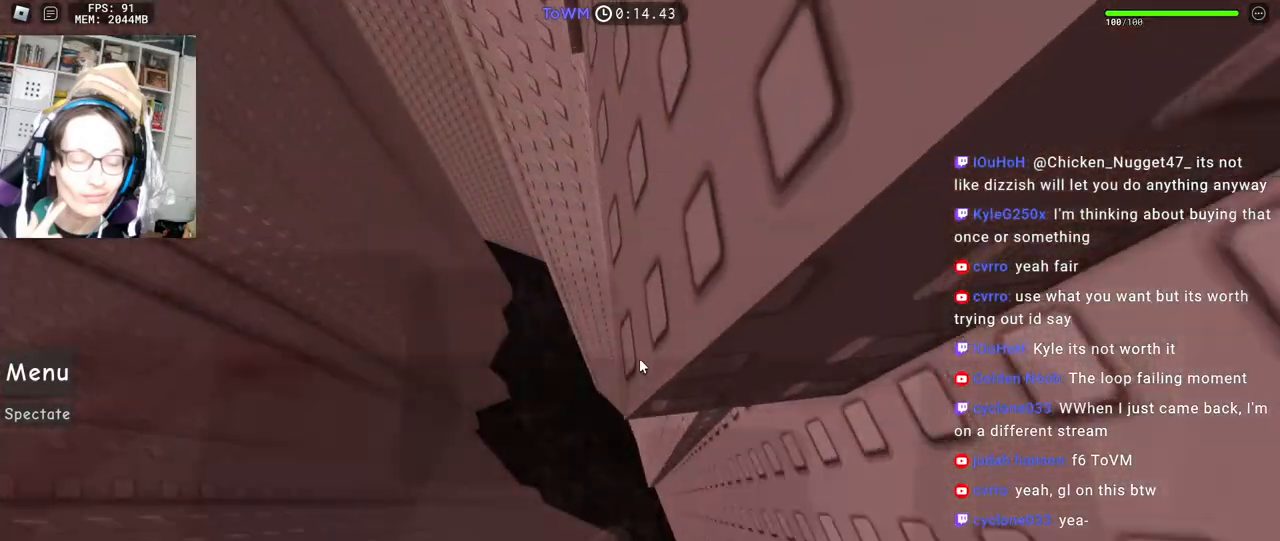
{"keys": ["space"], "mouse": ["right"], "events": [[84, "mouse_wheel", "up"], [484, "space", "down"]]}
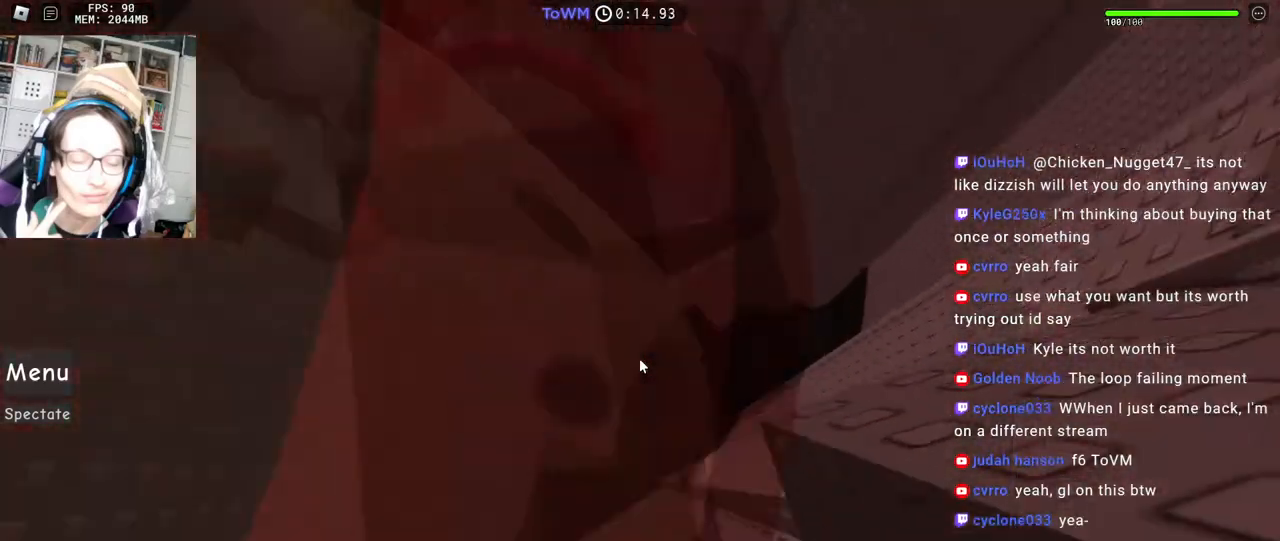
{"keys": ["a", "w"], "mouse": ["right"], "events": [[34, "a", "down"], [34, "space", "up"], [417, "w", "down"]]}
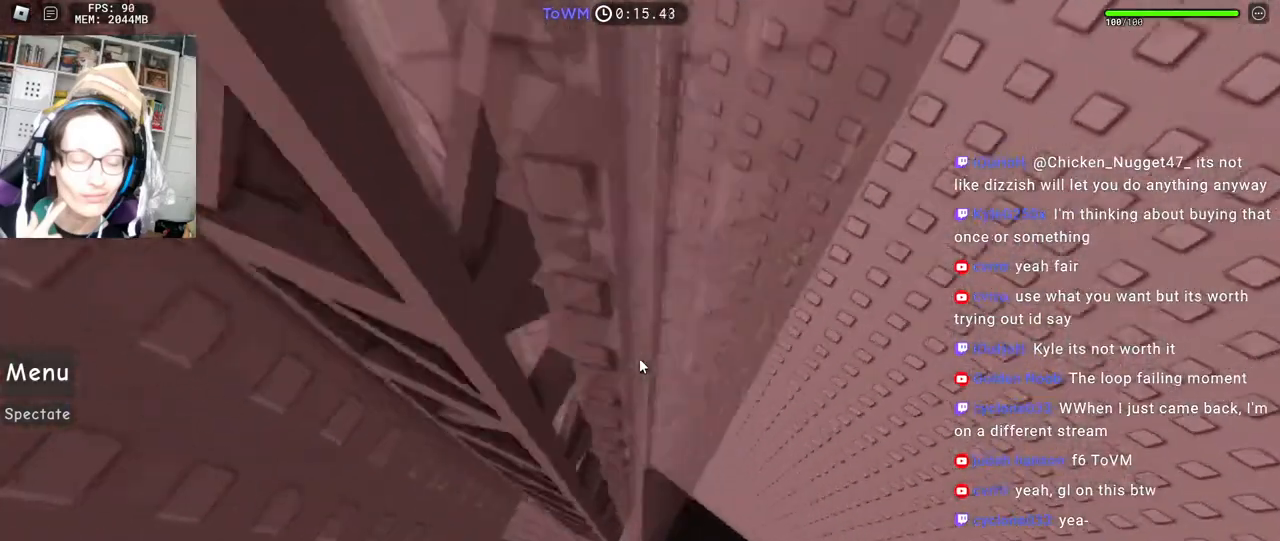
{"keys": ["a", "w"], "mouse": ["right"], "events": [[150, "w", "up"], [234, "w", "down"]]}
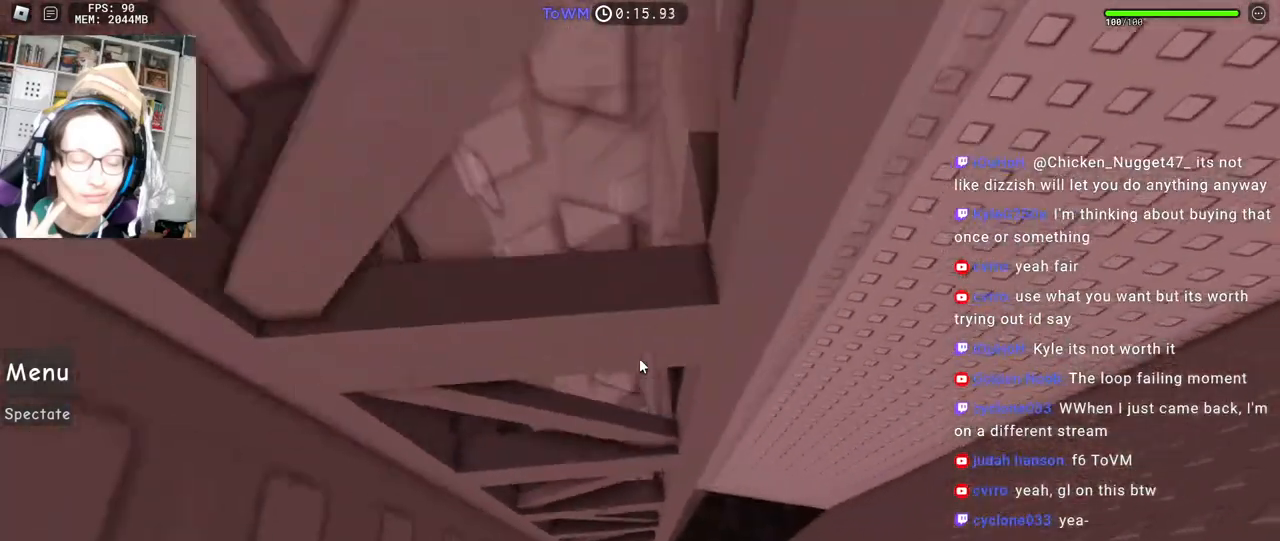
{"keys": ["a", "w"], "mouse": ["right"], "events": [[117, "mouse_right", "up"], [217, "mouse_right", "down"]]}
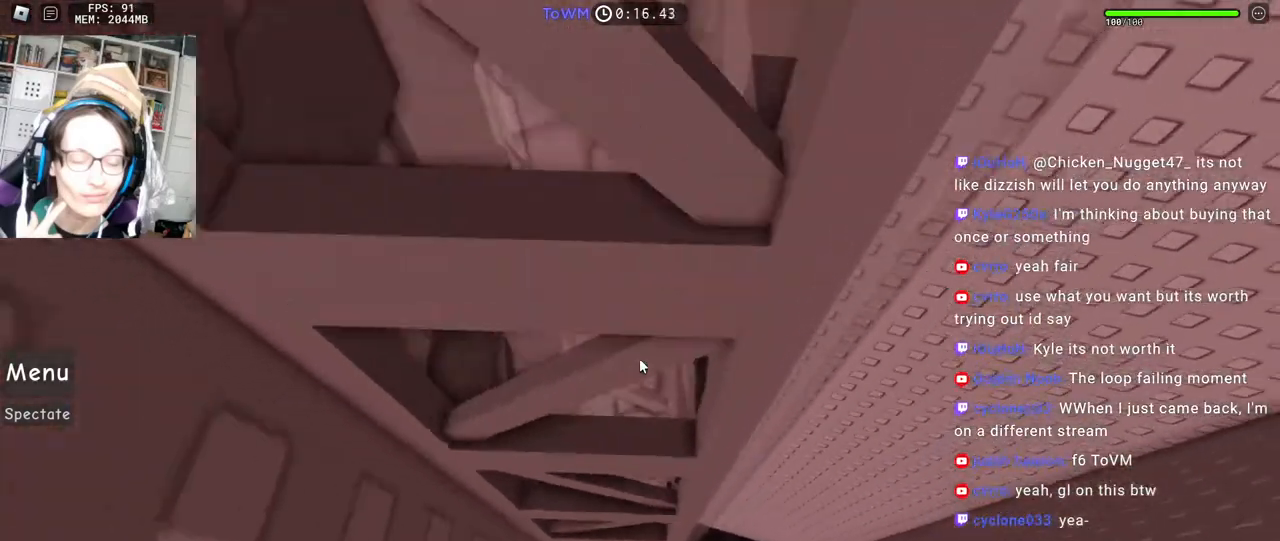
{"keys": ["a", "space", "w"], "mouse": ["right"], "events": [[434, "space", "down"]]}
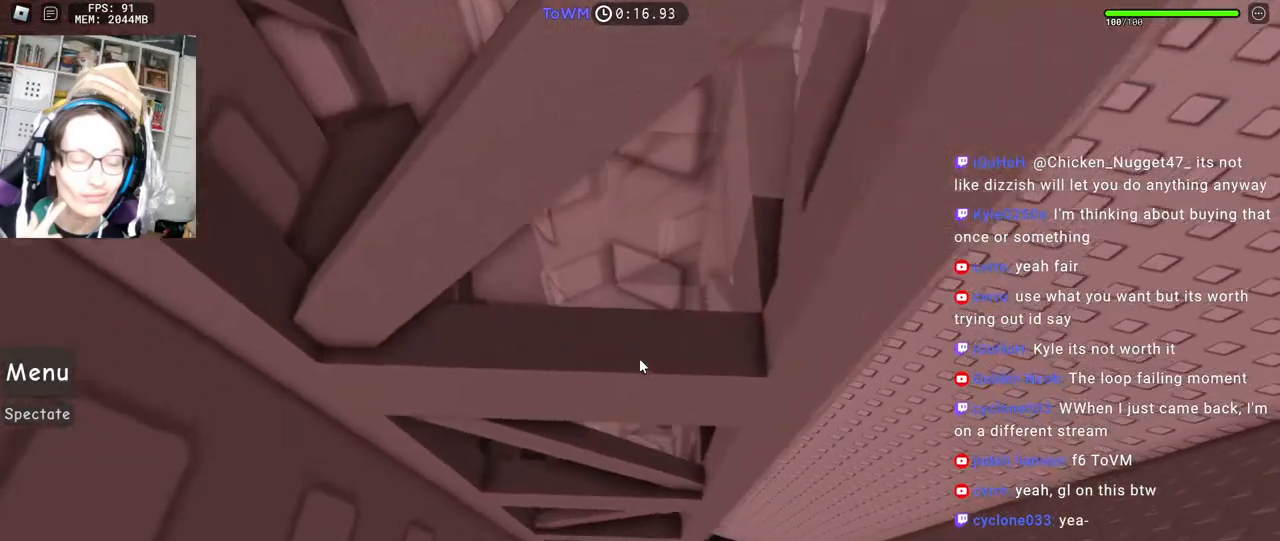
{"keys": ["a", "space", "w"], "mouse": ["right"], "events": []}
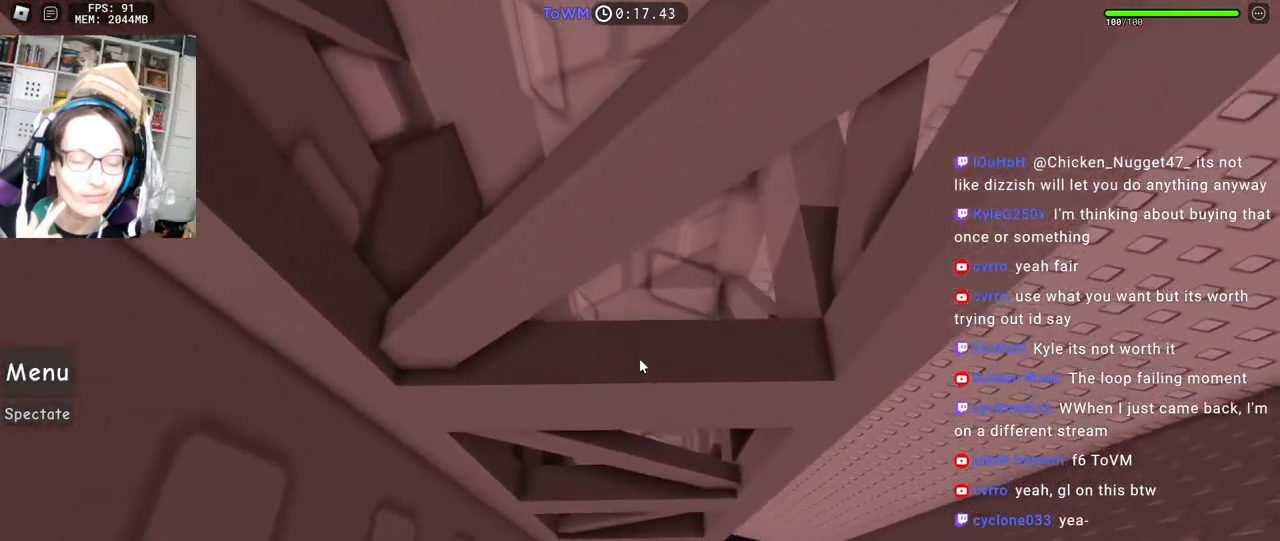
{"keys": ["s"], "mouse": ["right"], "events": [[134, "a", "up"], [150, "w", "up"], [167, "space", "up"], [334, "s", "down"]]}